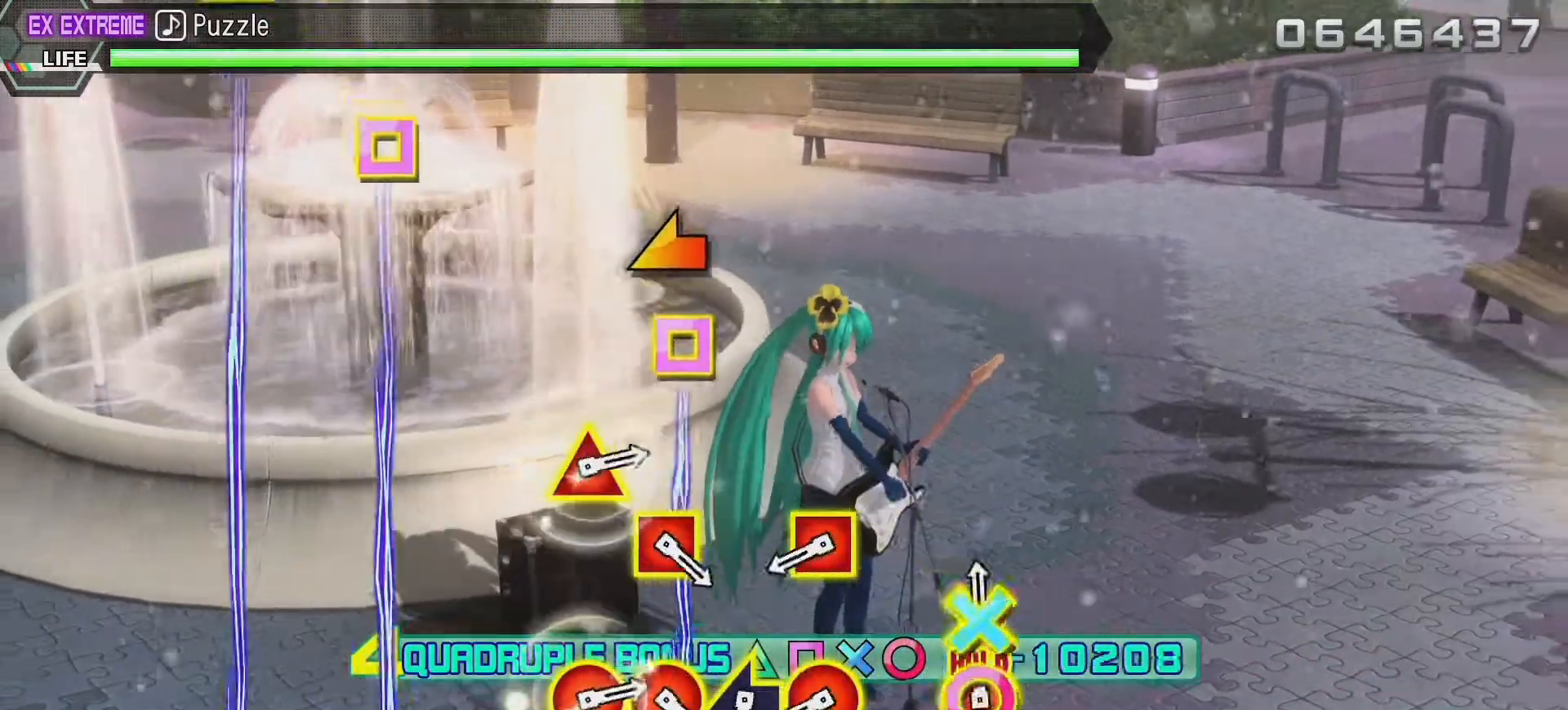
Gameplay with a controller (PlayStation layout); each line is a JSON object with the inputs held at the frame after it. "events" lists button and stick changes between this image and that frame as [ms after this image, input, new state], when the widget could be followed in between. Not read: L3 R3.
{"buttons": ["L2"], "left_stick": "center", "right_stick": "center", "events": [[100, "DPAD_DOWN", "up"], [100, "L2", "down"], [167, "R2", "up"], [200, "CIRCLE", "up"]]}
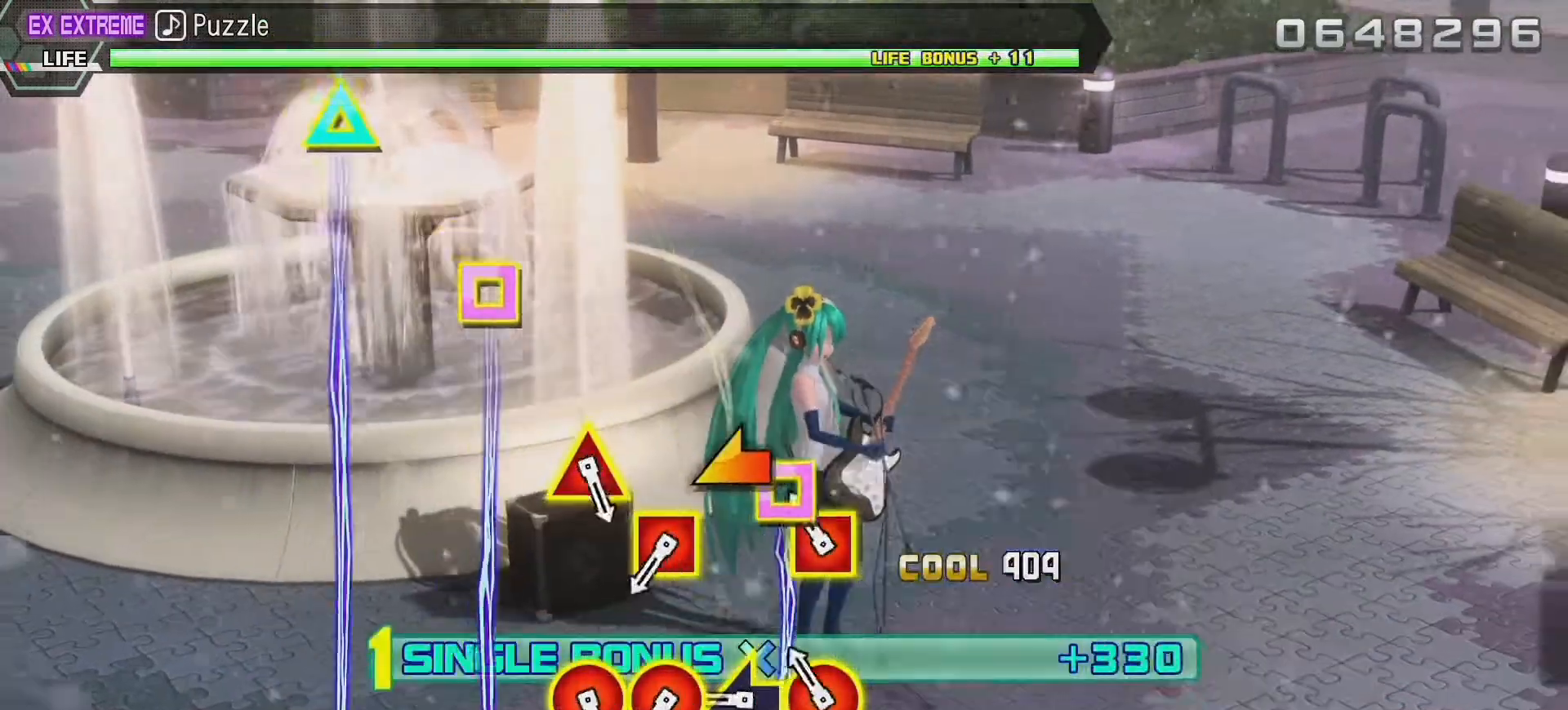
{"buttons": ["L2"], "left_stick": "center", "right_stick": "up-left", "events": [[133, "CIRCLE", "down"], [133, "DPAD_LEFT", "down"], [250, "DPAD_LEFT", "up"], [283, "CIRCLE", "up"], [450, "right_stick", "up-left"]]}
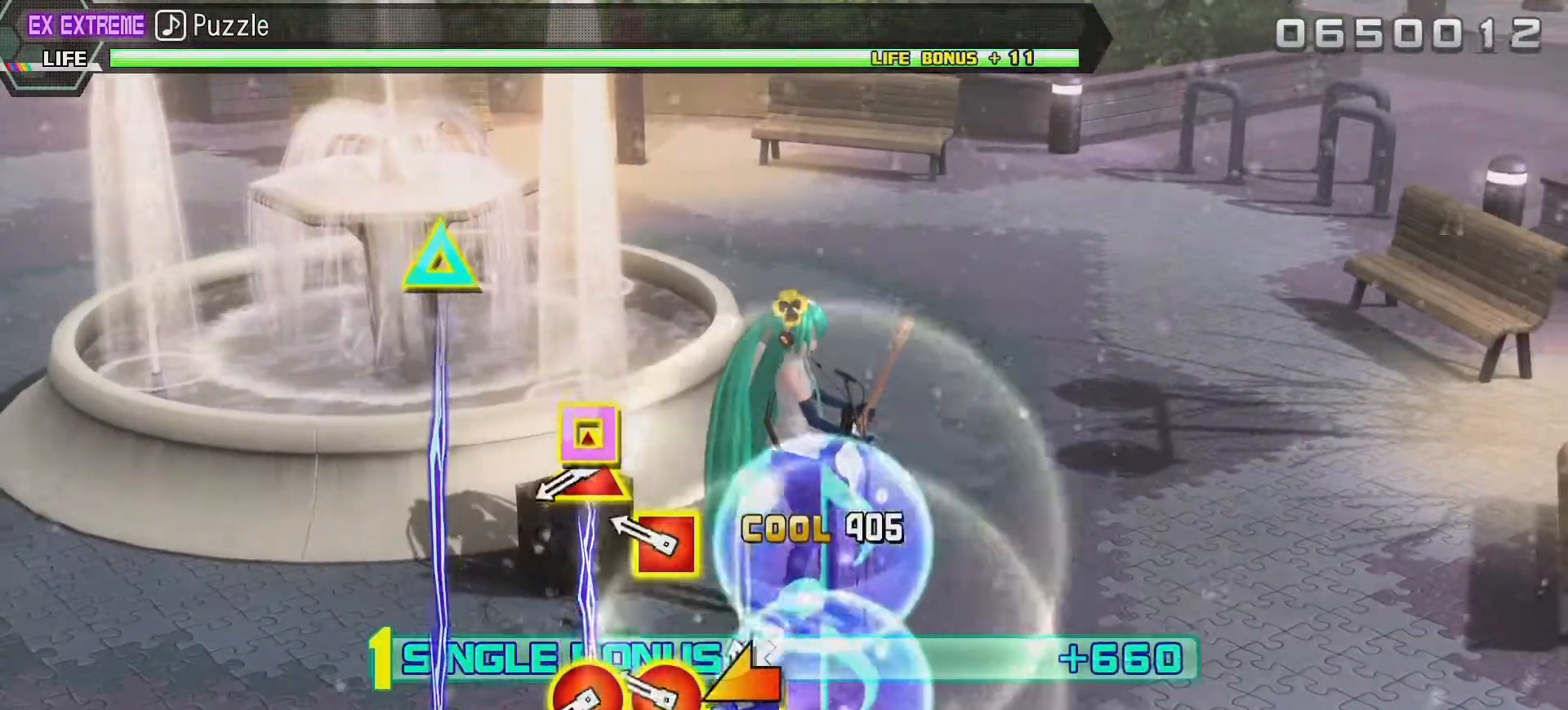
{"buttons": ["L2"], "left_stick": "center", "right_stick": "center", "events": [[117, "right_stick", "center"], [350, "CIRCLE", "down"], [367, "DPAD_LEFT", "down"], [467, "DPAD_LEFT", "up"], [483, "CIRCLE", "up"]]}
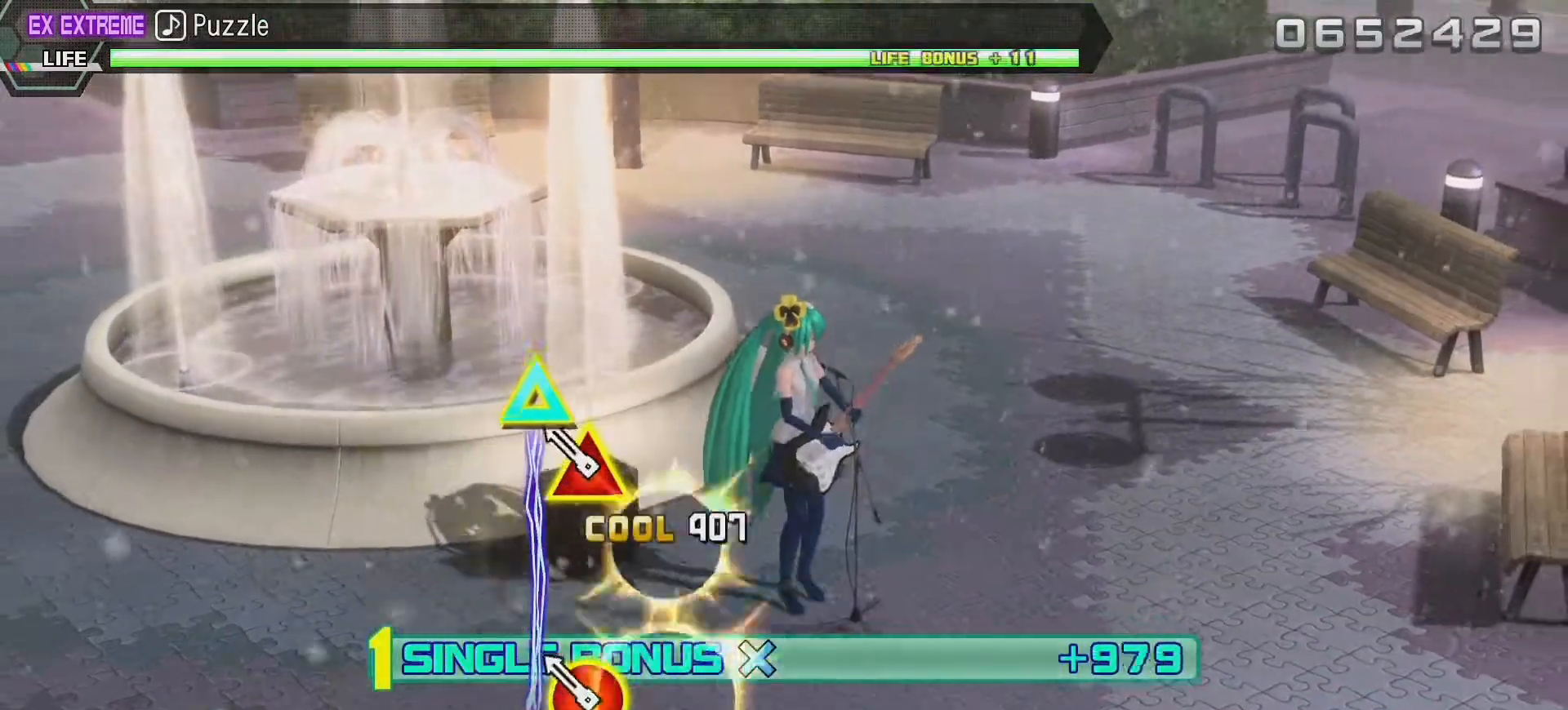
{"buttons": ["L2"], "left_stick": "center", "right_stick": "center", "events": [[233, "CIRCLE", "down"], [233, "DPAD_UP", "down"], [450, "CIRCLE", "up"], [500, "DPAD_UP", "up"]]}
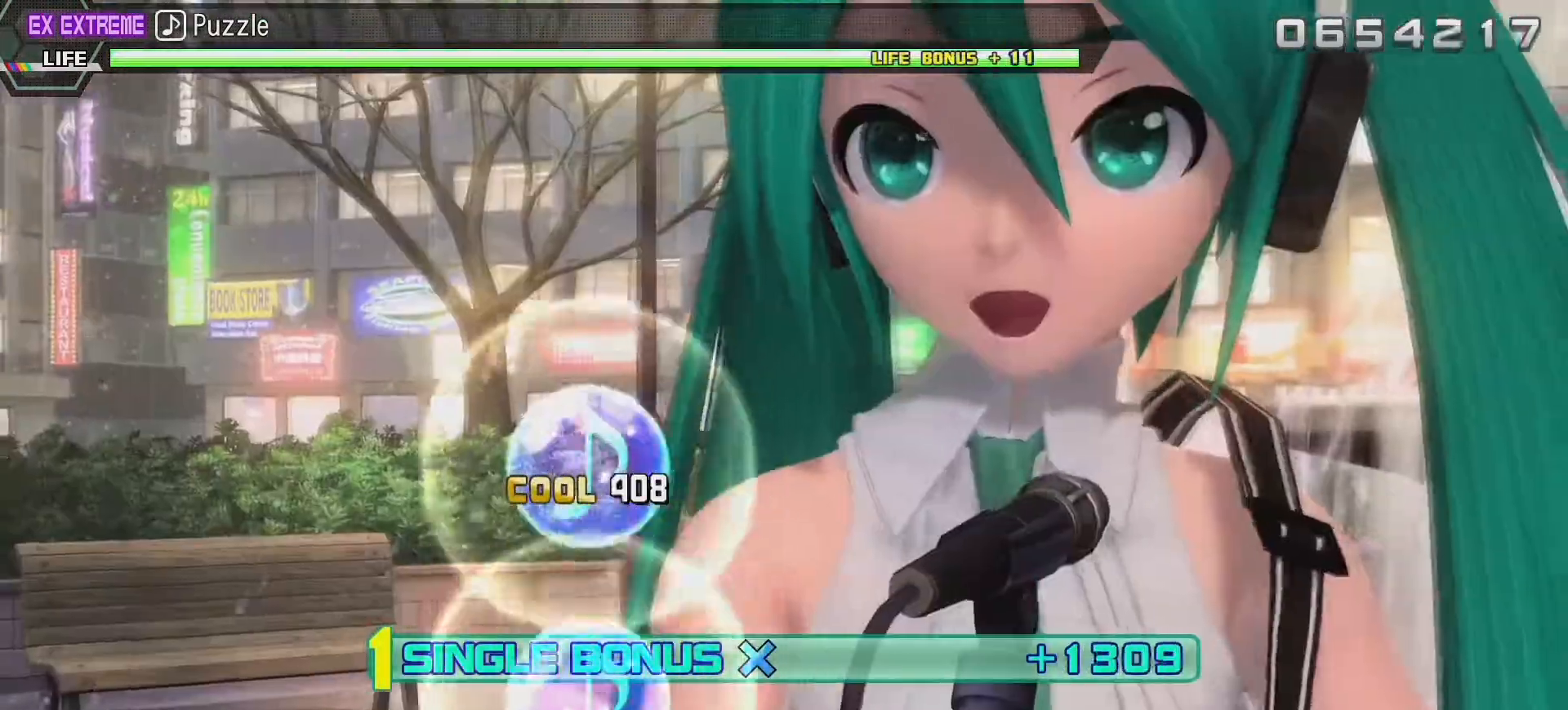
{"buttons": ["L2"], "left_stick": "center", "right_stick": "center", "events": []}
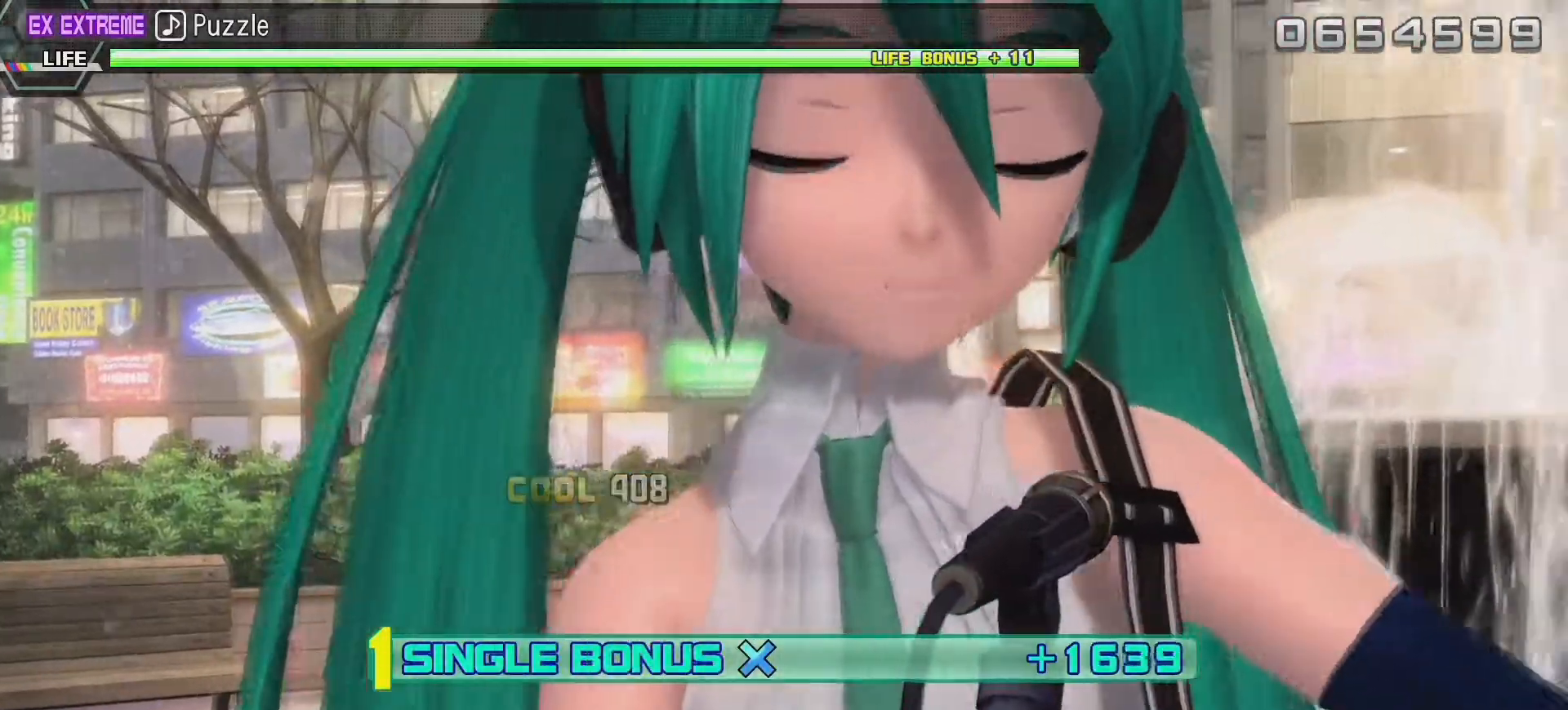
{"buttons": ["L2"], "left_stick": "center", "right_stick": "center", "events": []}
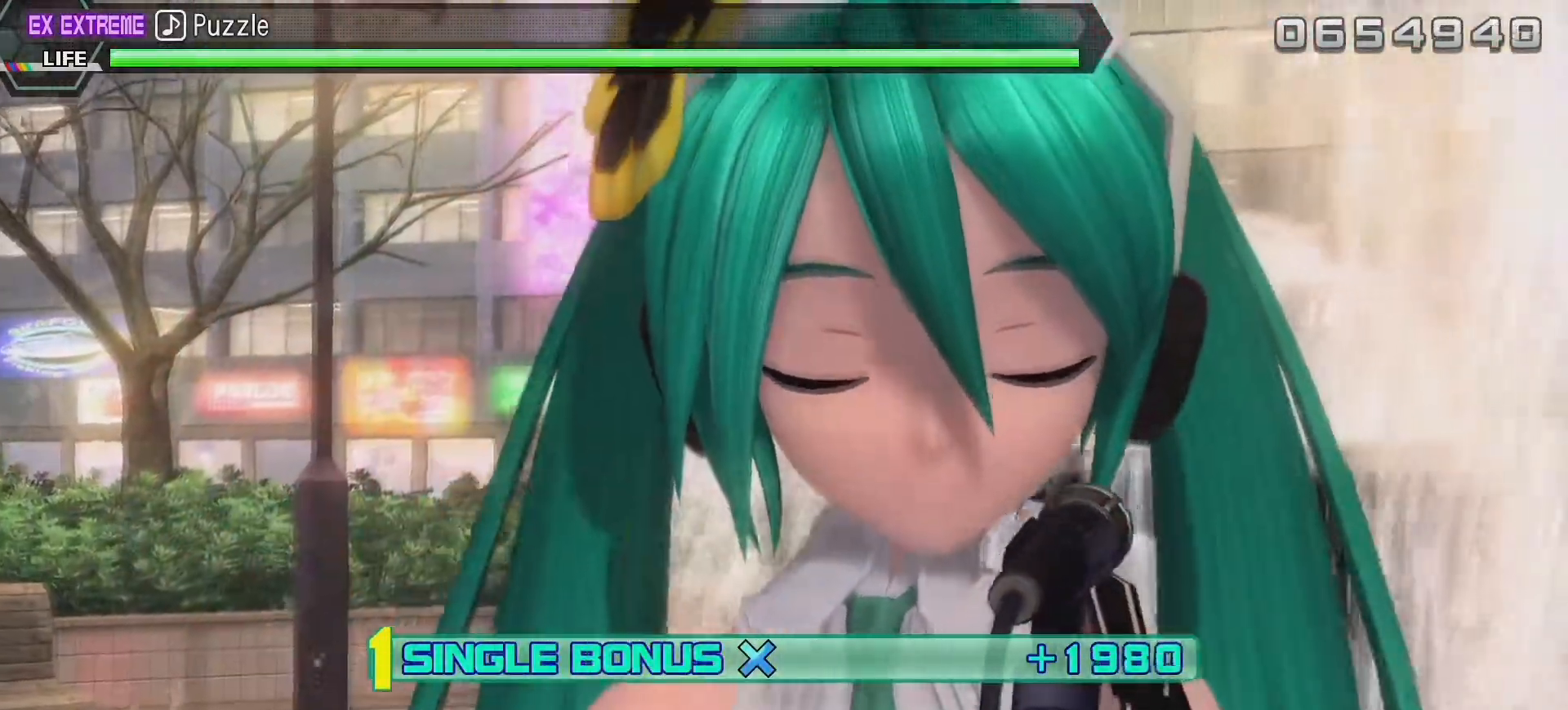
{"buttons": ["L2"], "left_stick": "center", "right_stick": "center", "events": []}
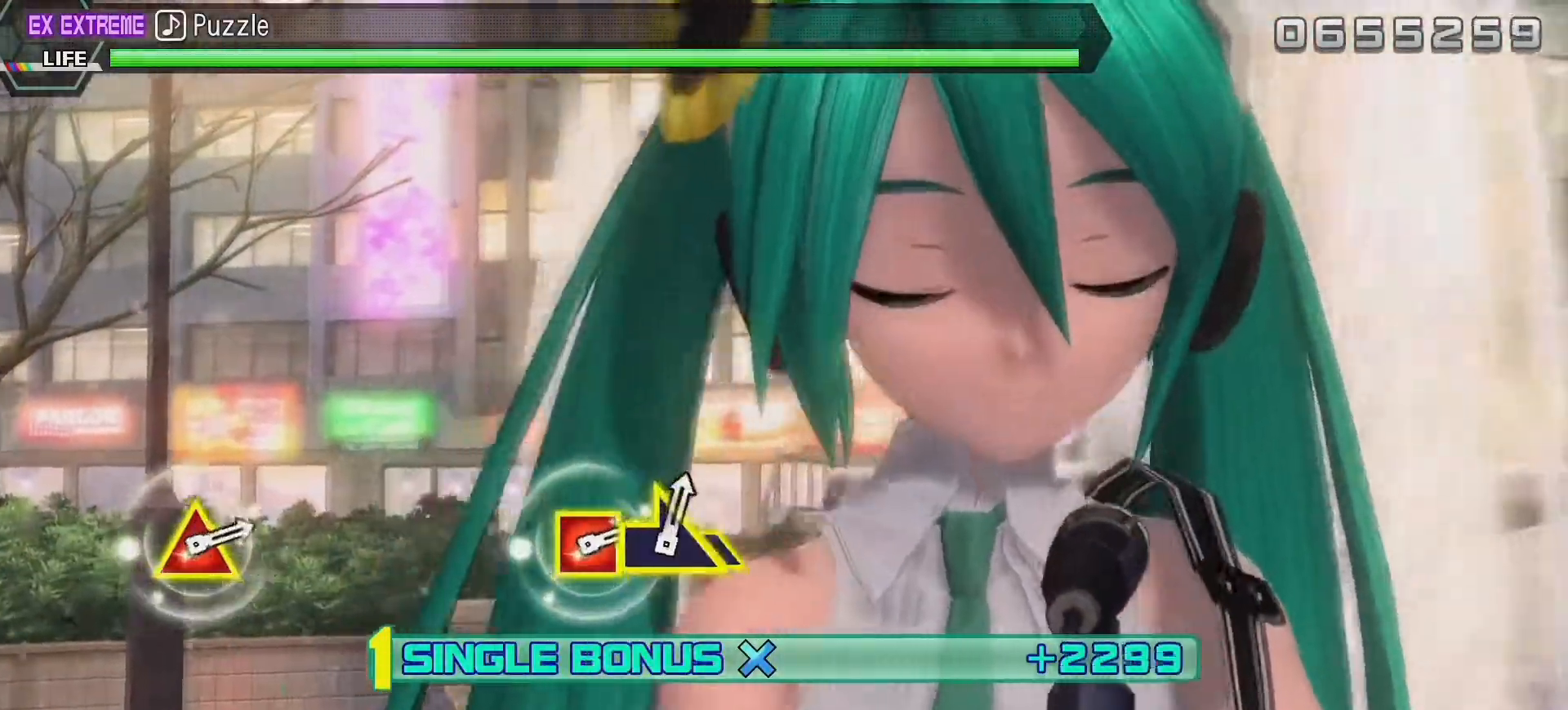
{"buttons": ["L2"], "left_stick": "center", "right_stick": "center", "events": []}
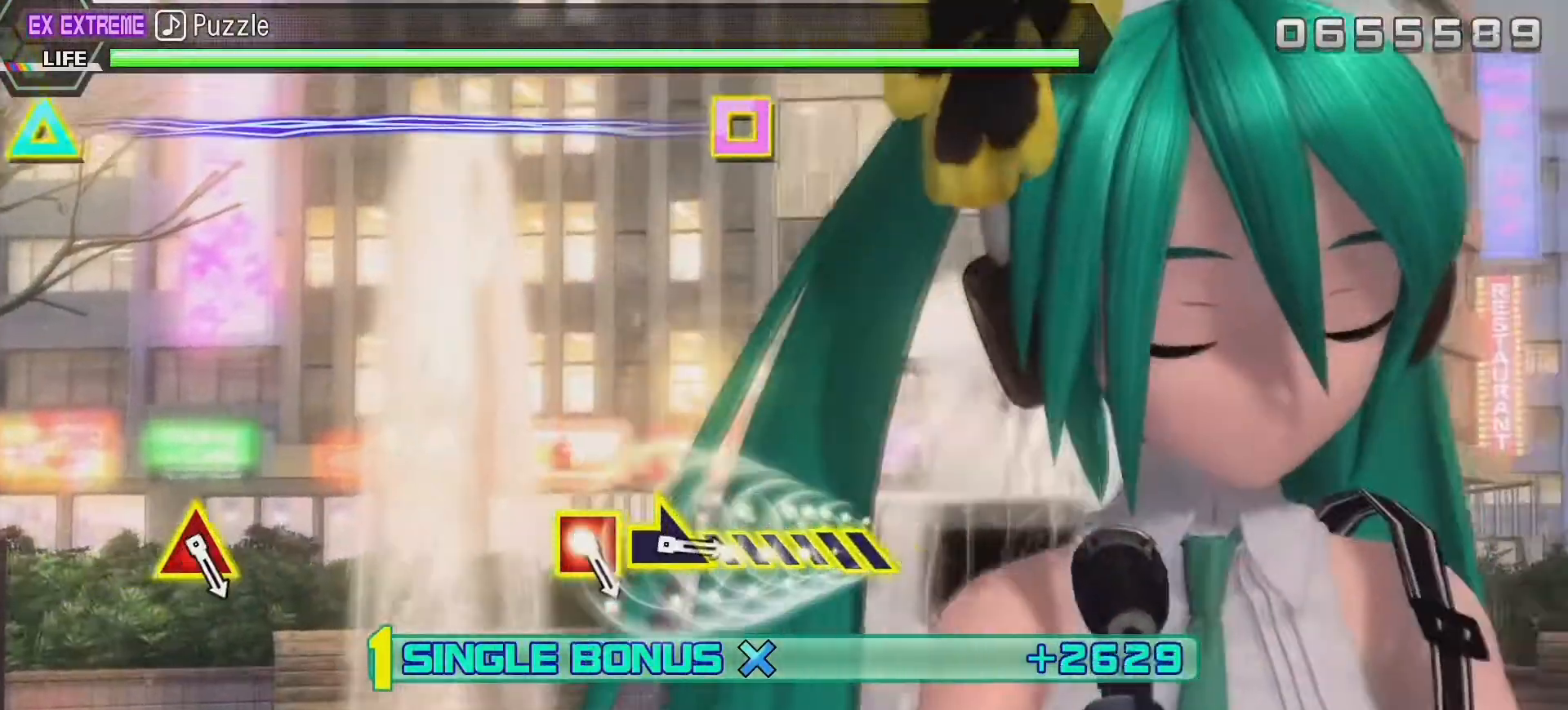
{"buttons": ["L2"], "left_stick": "center", "right_stick": "center", "events": []}
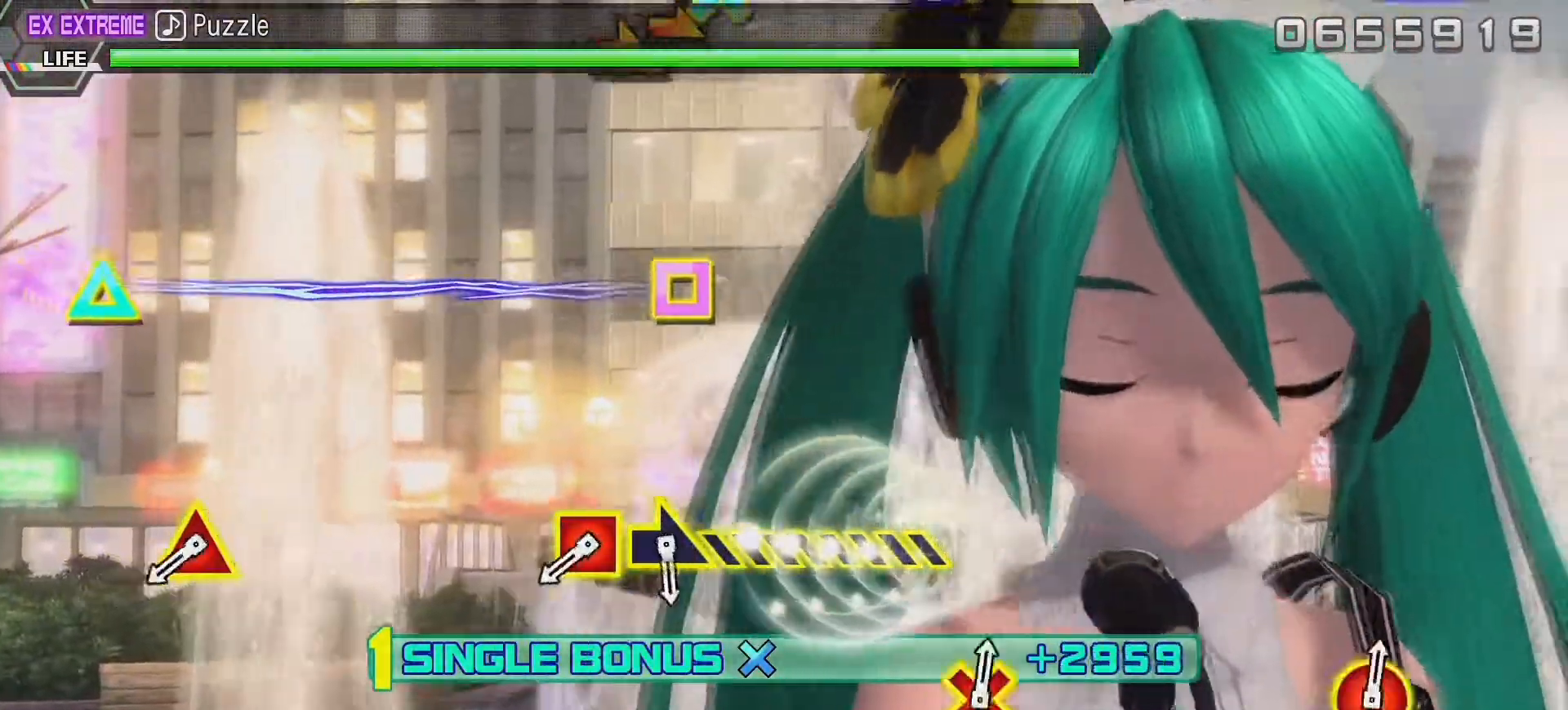
{"buttons": ["L2"], "left_stick": "center", "right_stick": "center", "events": []}